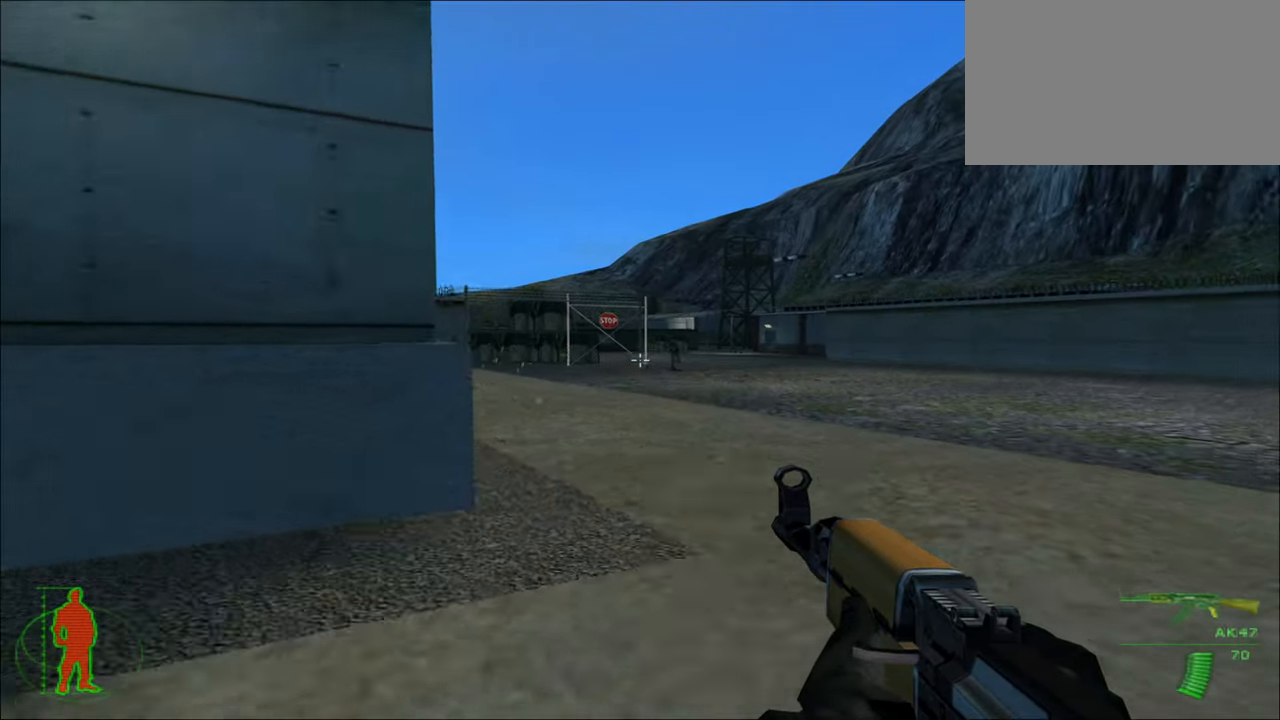
Gameplay with keyboard and mouse; each line is a JSON object with the keys and mouse buttons held at the frame after it. "events" lists presses ("down") and releases ("up") of "1", "2", "3", "4", "5", "a", "alt", "c", "caps_lock", "ctrl", "d", "e", "f", "g", "q", "r", "s", "shift", "space", "t", "tab", "v", "w", "x", "z", "mouse_left", "mouse_wheel" and "mouse_right" between this image and that frame as [ms after this image, input, new state], when the widget could be followed in between. "mouse_left", "mouse_wheel", "mouse_right" = the "left", "wheel", "right" buttons of the "mouse" list. No other keys are recorded. "wheel" means that the mouse wheel is clicked or scrolled. "mouse_move" is the direction in which the mouse moves at that frame (one of eight, or "still"), when it could be read.
{"keys": ["s"], "mouse": ["left"], "mouse_move": "still", "events": [[367, "mouse_left", "down"]]}
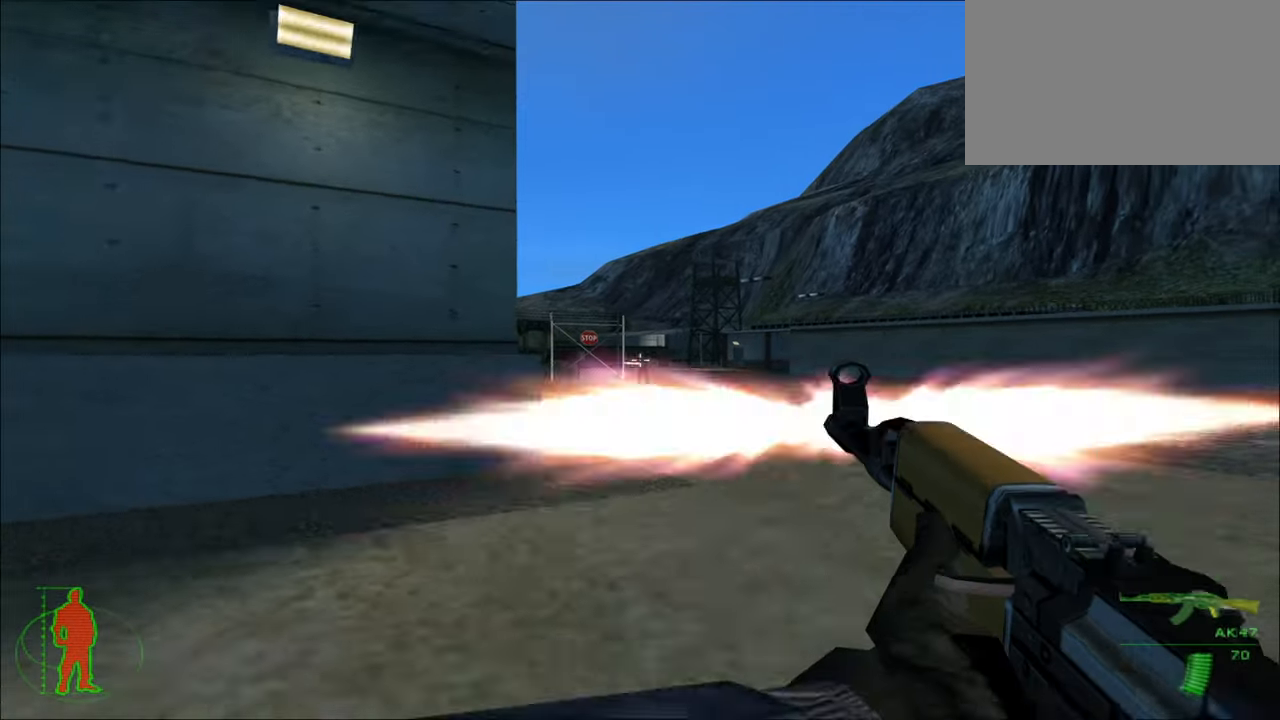
{"keys": ["s"], "mouse": [], "mouse_move": "still", "events": [[167, "mouse_left", "up"]]}
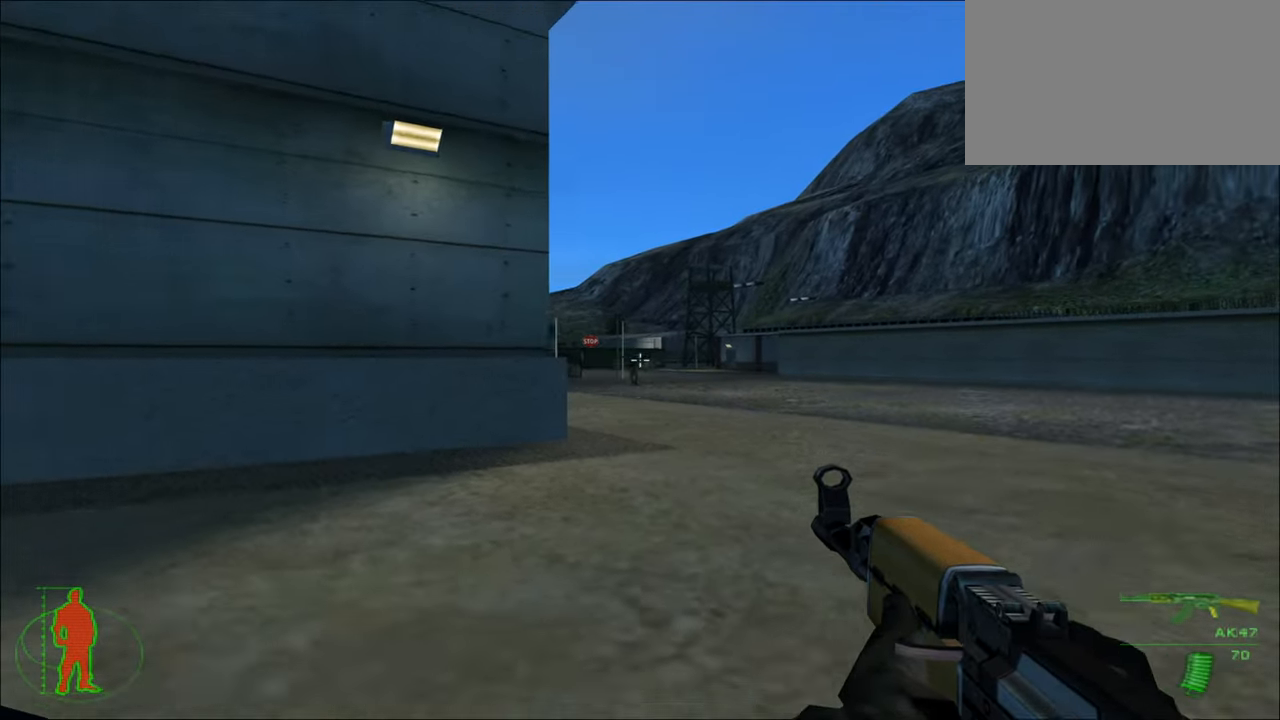
{"keys": [], "mouse": [], "mouse_move": "still", "events": [[67, "s", "up"]]}
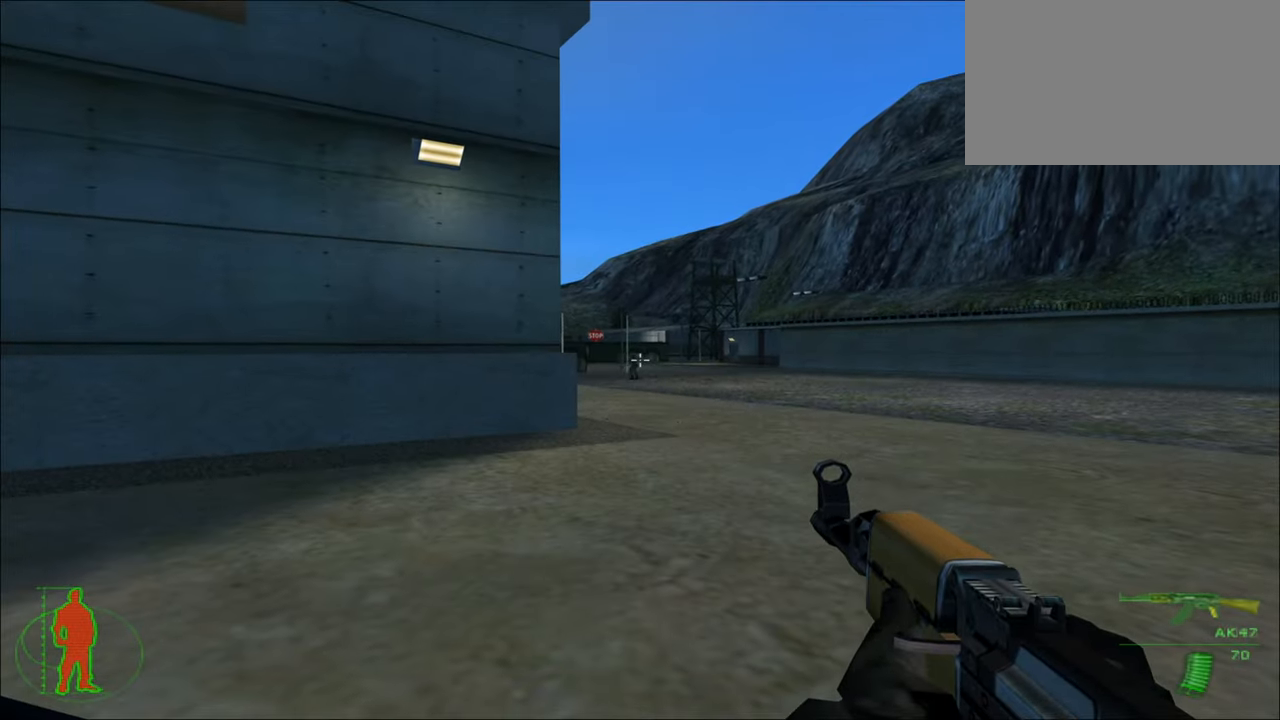
{"keys": [], "mouse": [], "mouse_move": "still", "events": []}
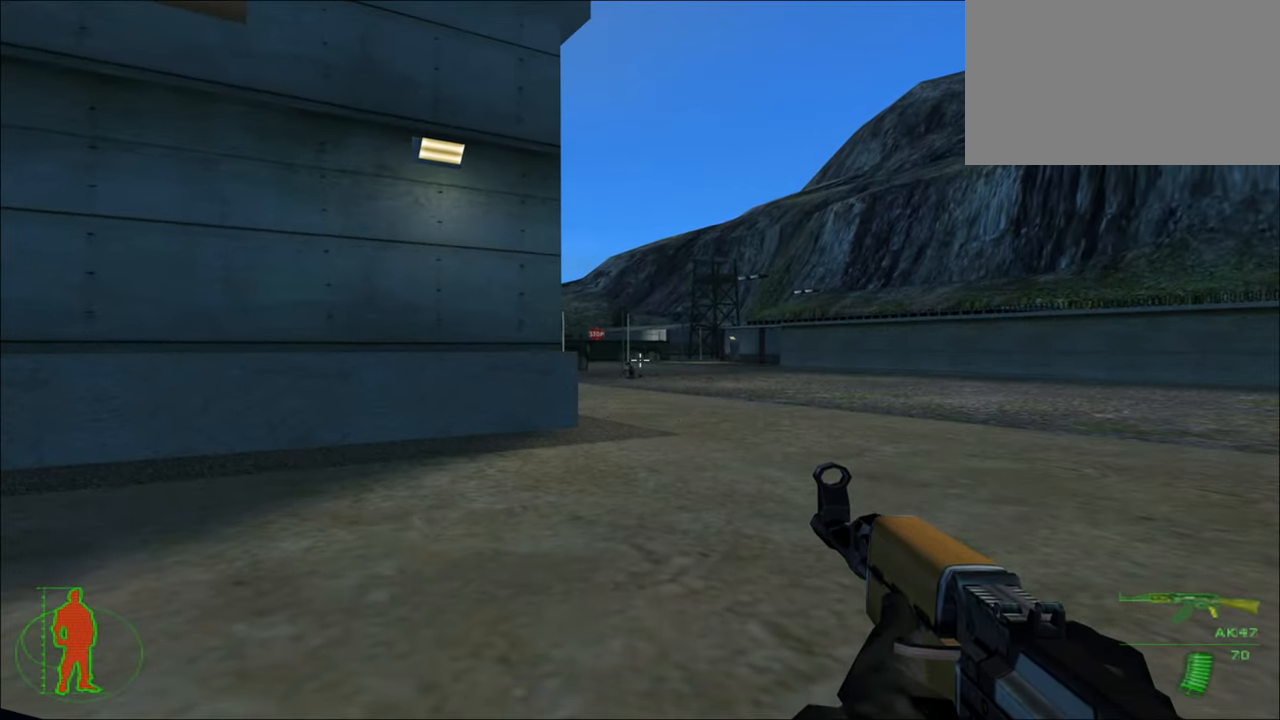
{"keys": [], "mouse": [], "mouse_move": "right", "events": []}
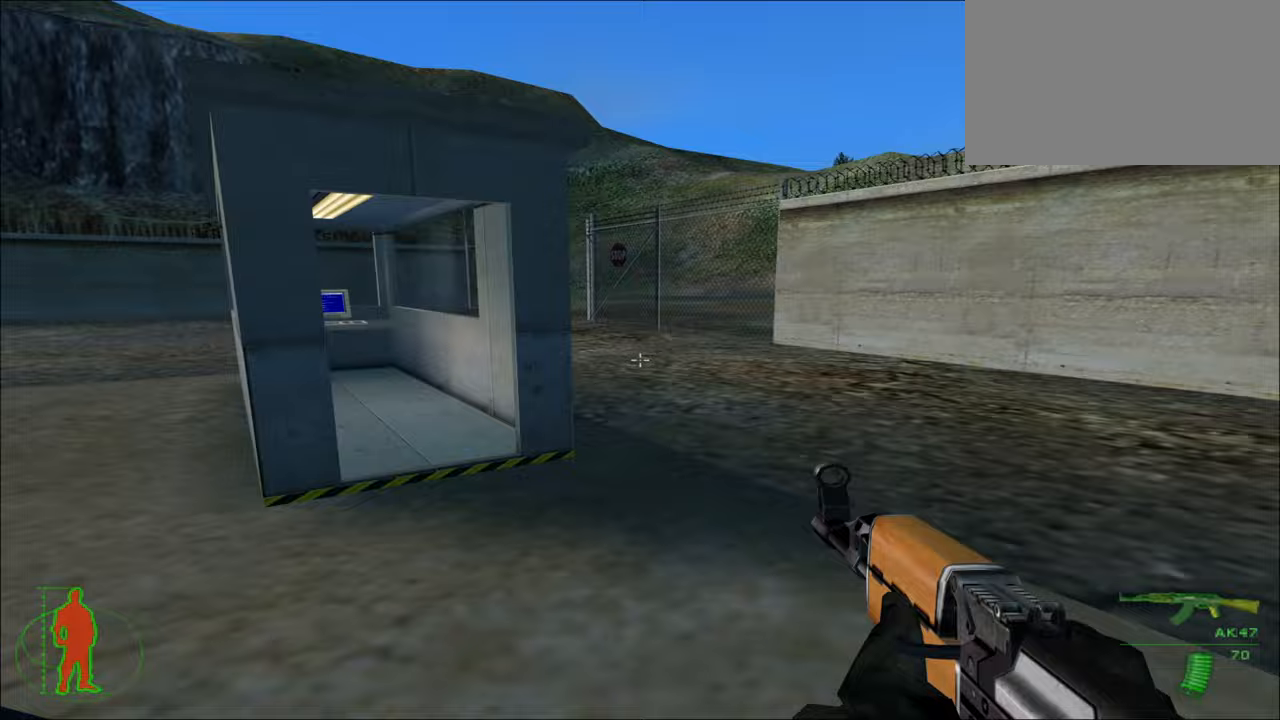
{"keys": ["w"], "mouse": [], "mouse_move": "left", "events": [[33, "w", "down"]]}
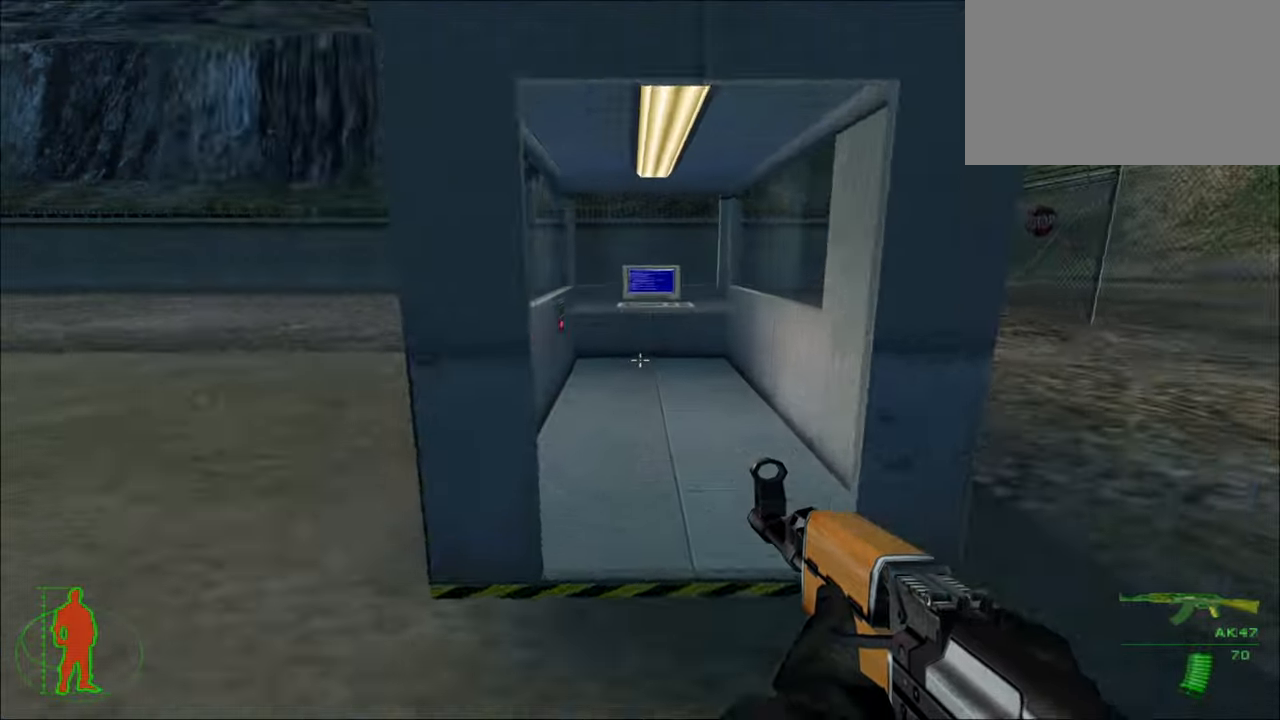
{"keys": ["w"], "mouse": [], "mouse_move": "still", "events": []}
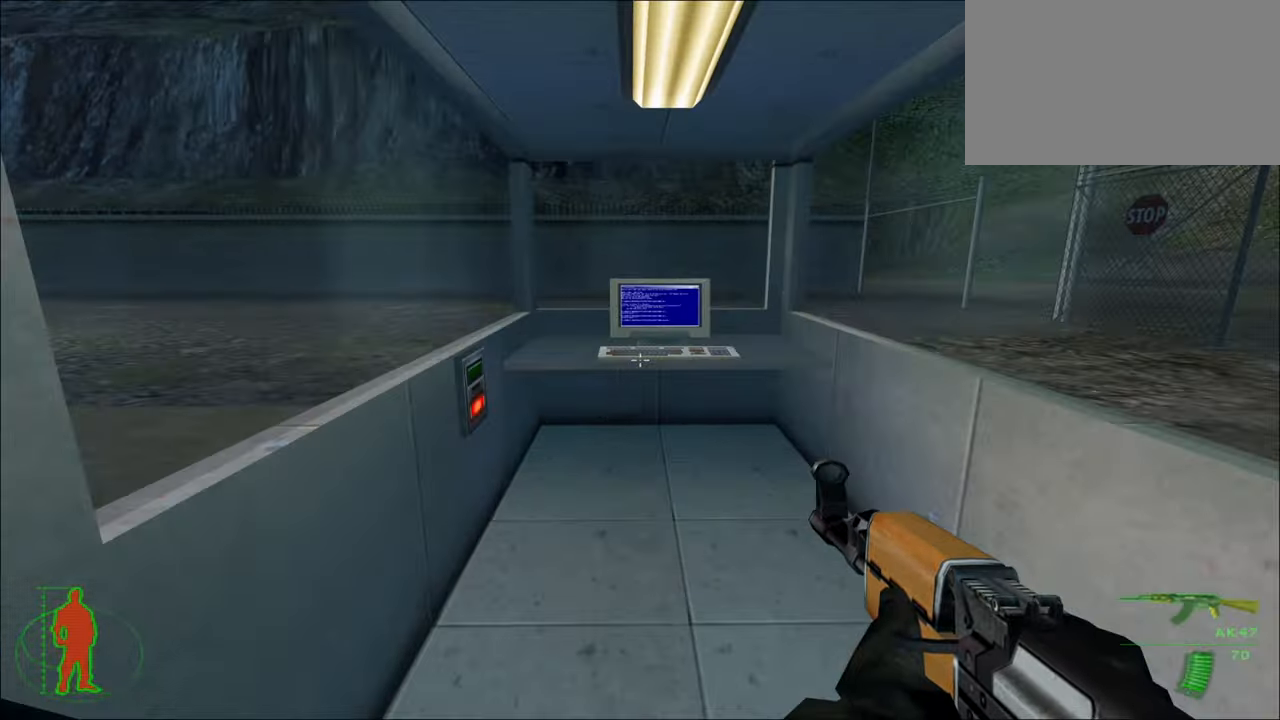
{"keys": [], "mouse": [], "mouse_move": "still", "events": [[500, "w", "up"]]}
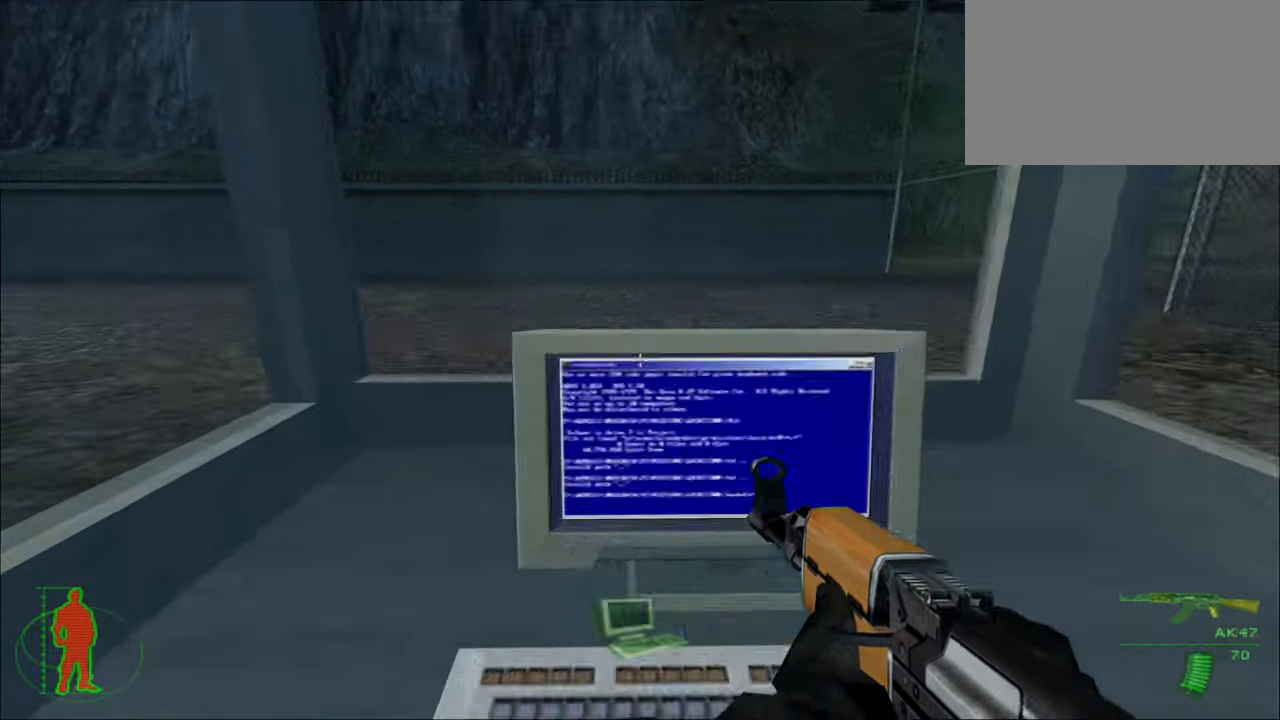
{"keys": ["e"], "mouse": [], "mouse_move": "left", "events": [[33, "e", "down"]]}
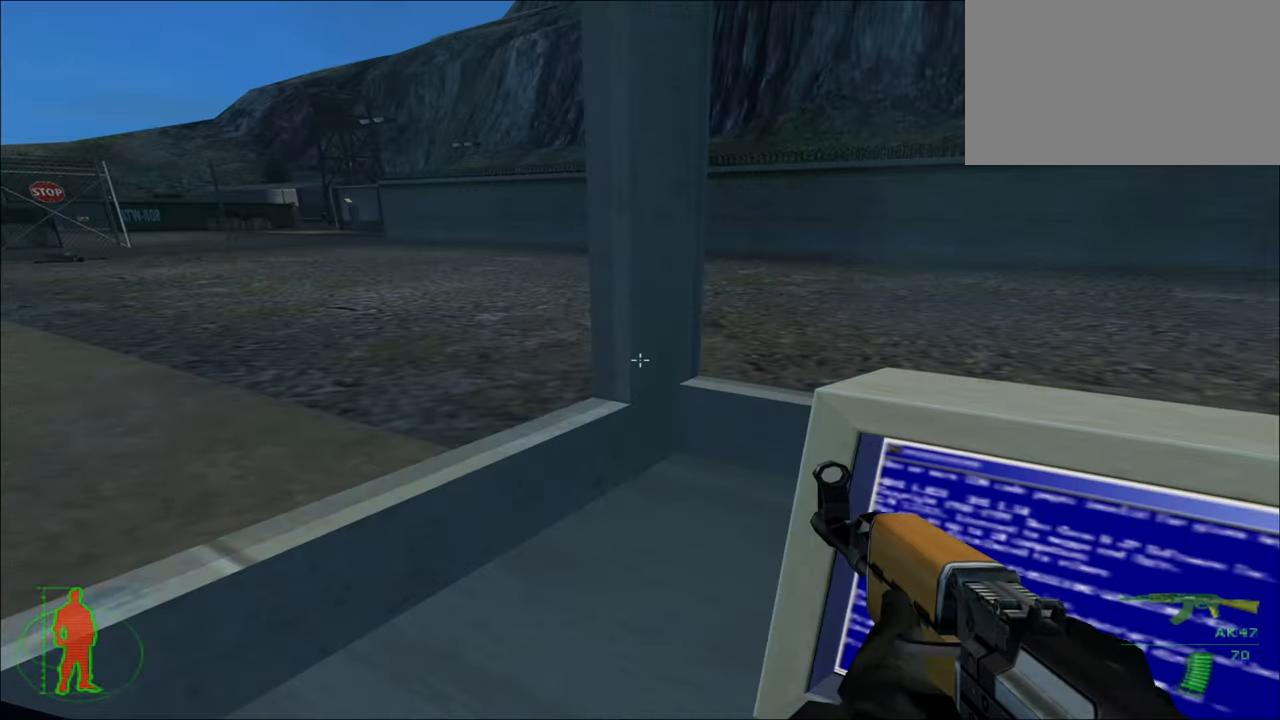
{"keys": ["e"], "mouse": [], "mouse_move": "still", "events": [[133, "e", "up"], [433, "e", "down"]]}
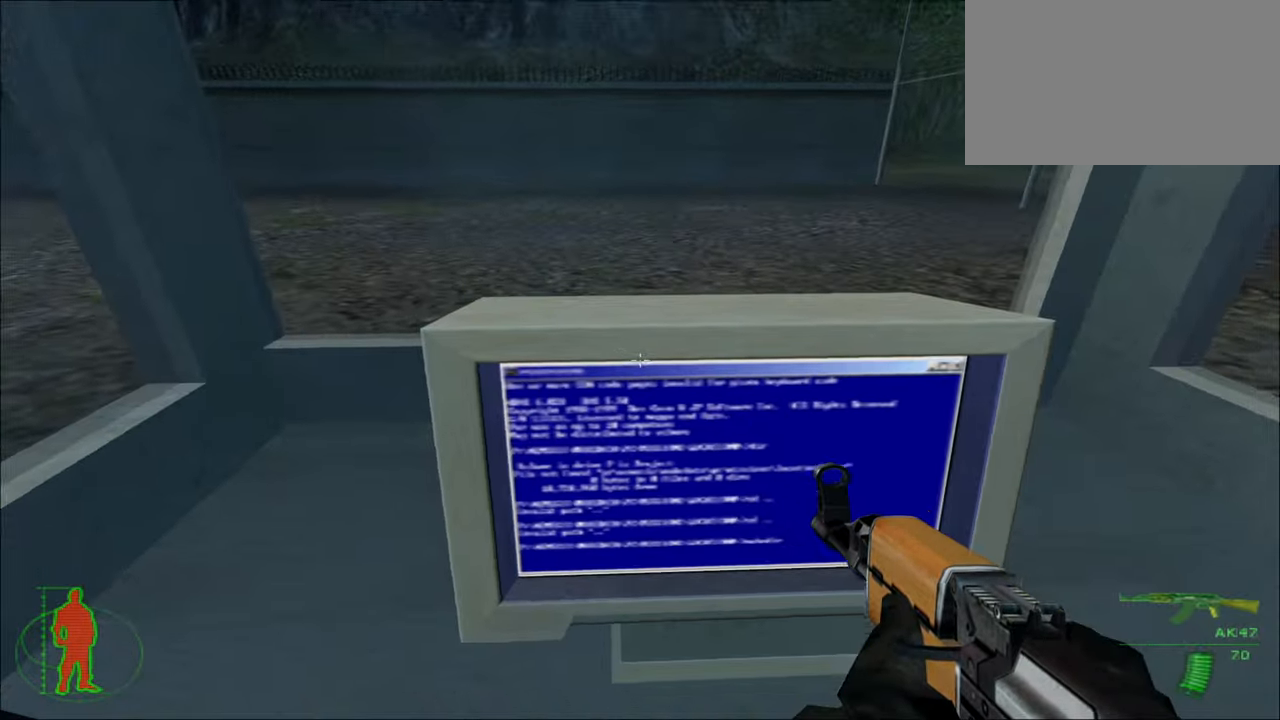
{"keys": ["s"], "mouse": [], "mouse_move": "still", "events": [[300, "e", "up"], [433, "s", "down"]]}
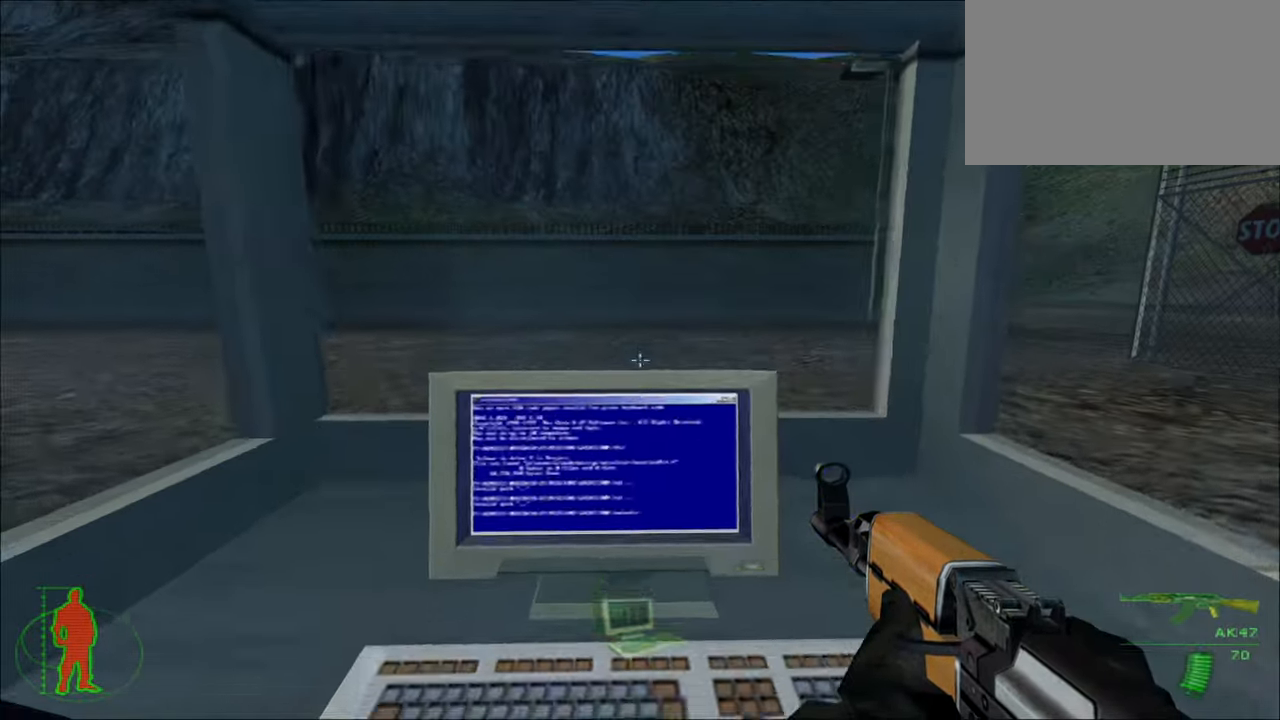
{"keys": ["e"], "mouse": [], "mouse_move": "still", "events": [[33, "s", "up"], [267, "e", "down"]]}
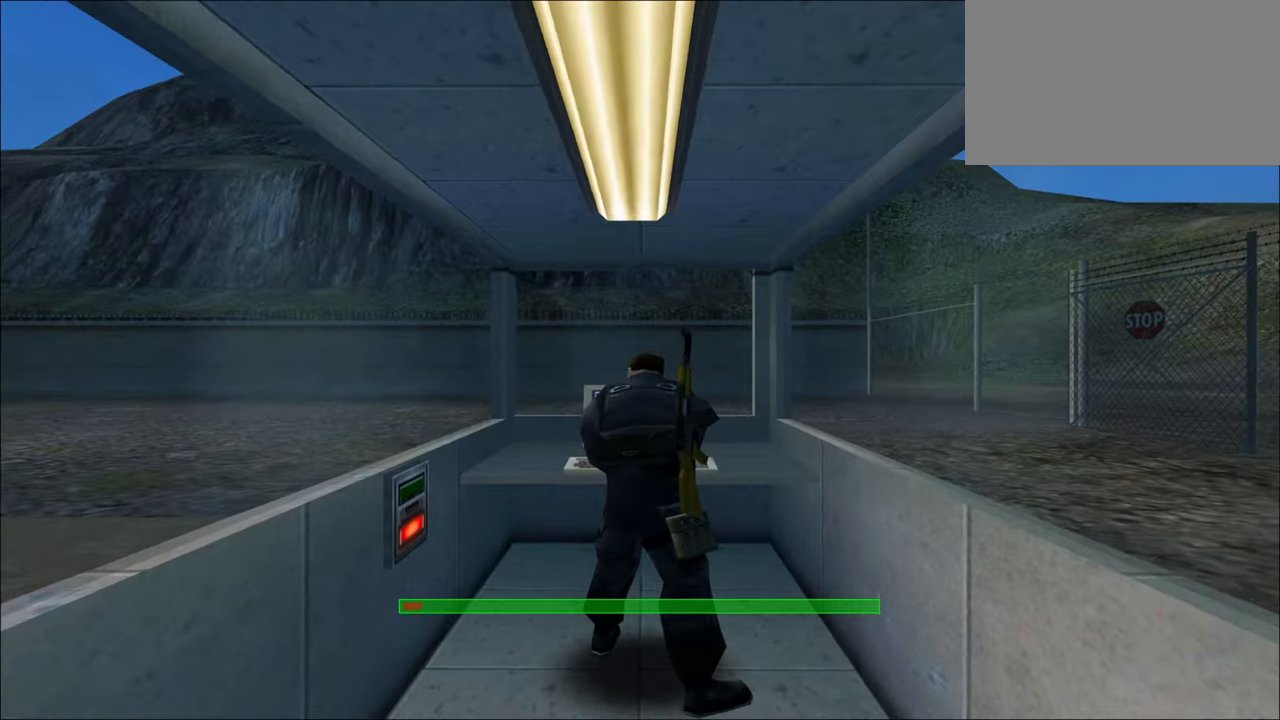
{"keys": ["e"], "mouse": [], "mouse_move": "left", "events": []}
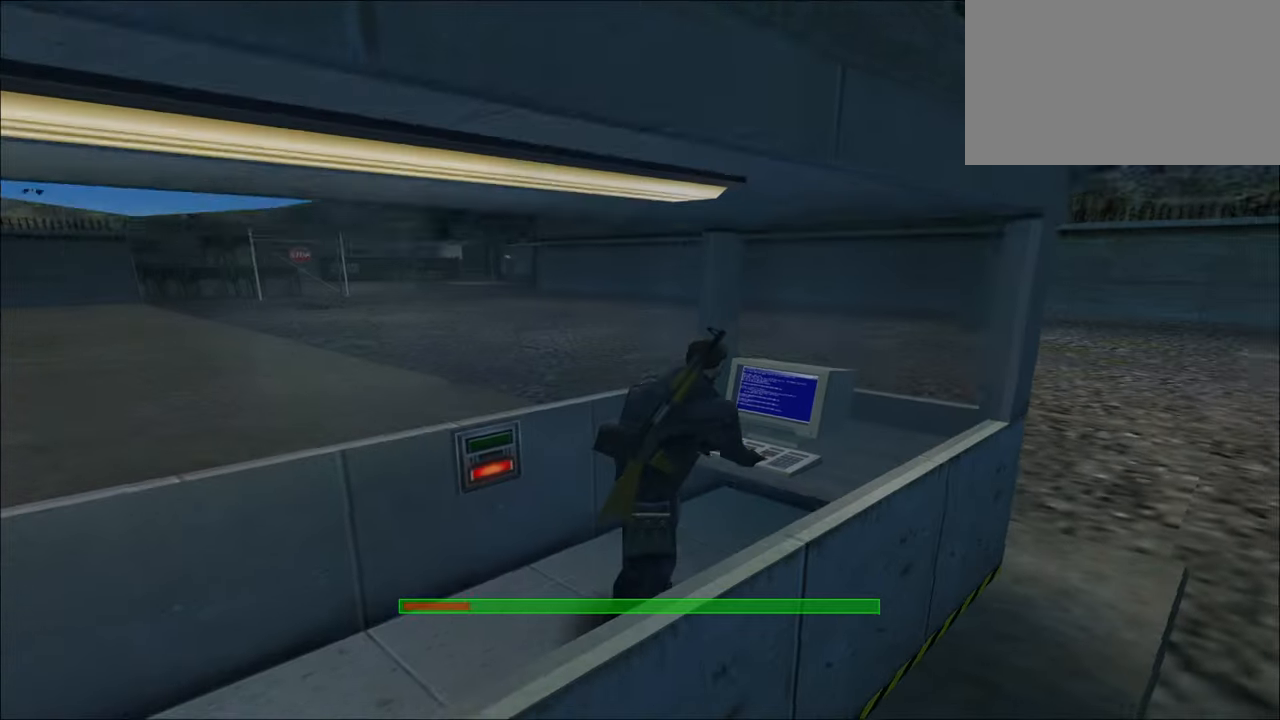
{"keys": ["e"], "mouse": [], "mouse_move": "still", "events": []}
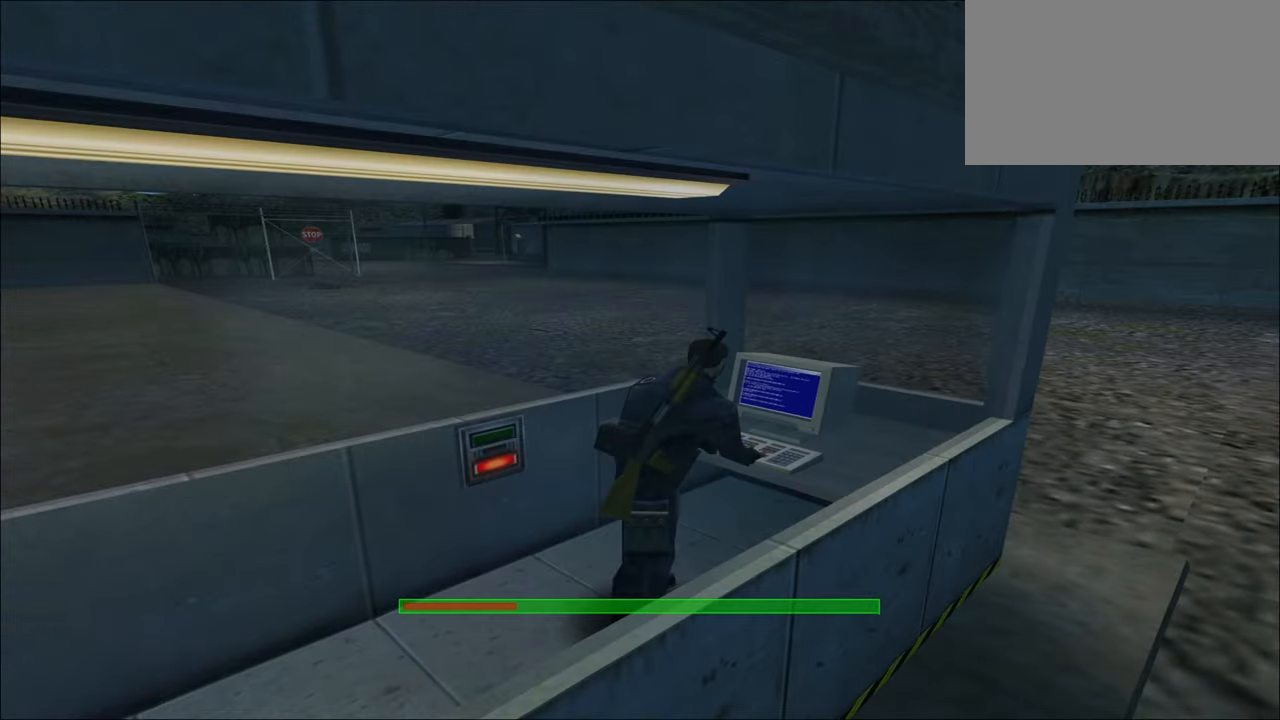
{"keys": ["e"], "mouse": [], "mouse_move": "still", "events": []}
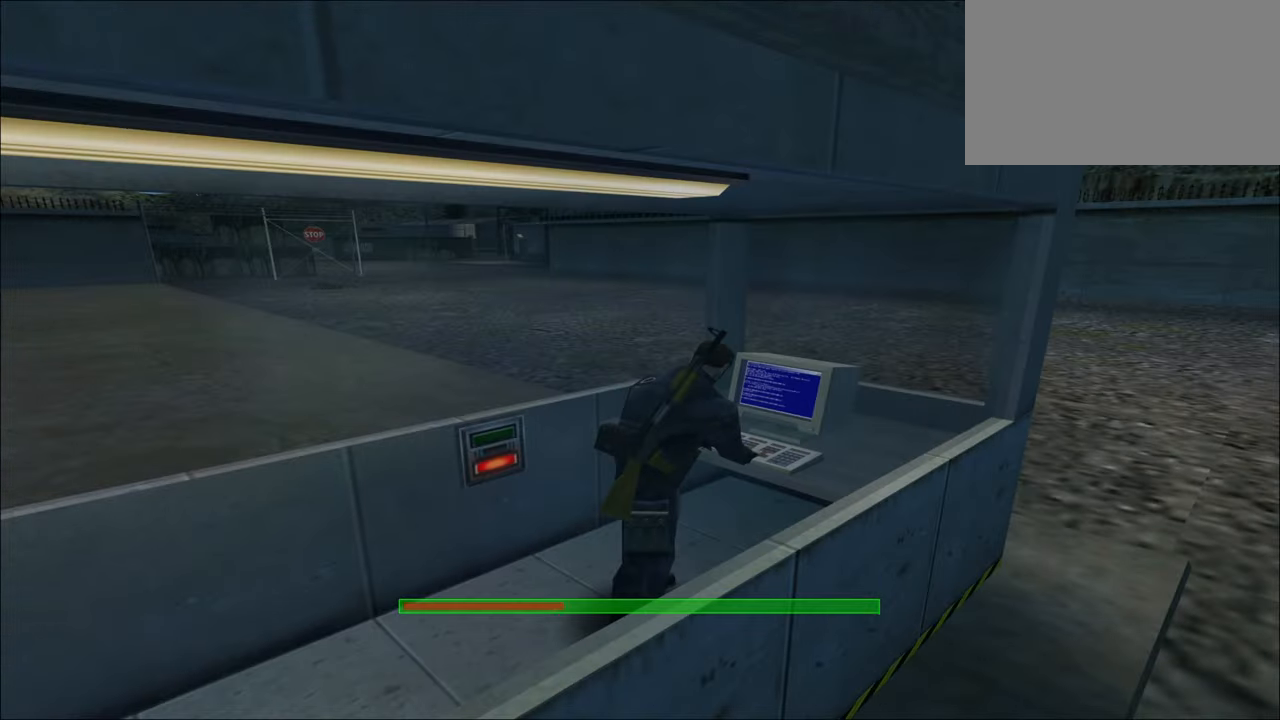
{"keys": ["e"], "mouse": [], "mouse_move": "still", "events": []}
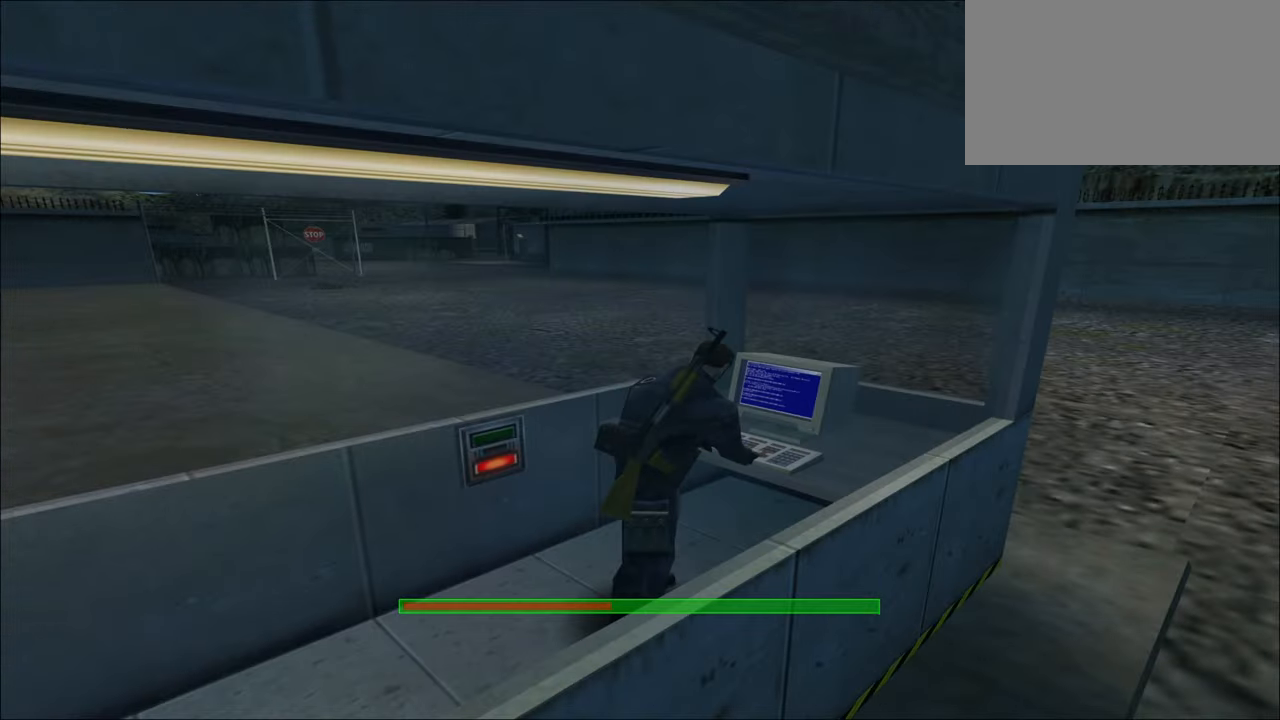
{"keys": ["e"], "mouse": [], "mouse_move": "still", "events": []}
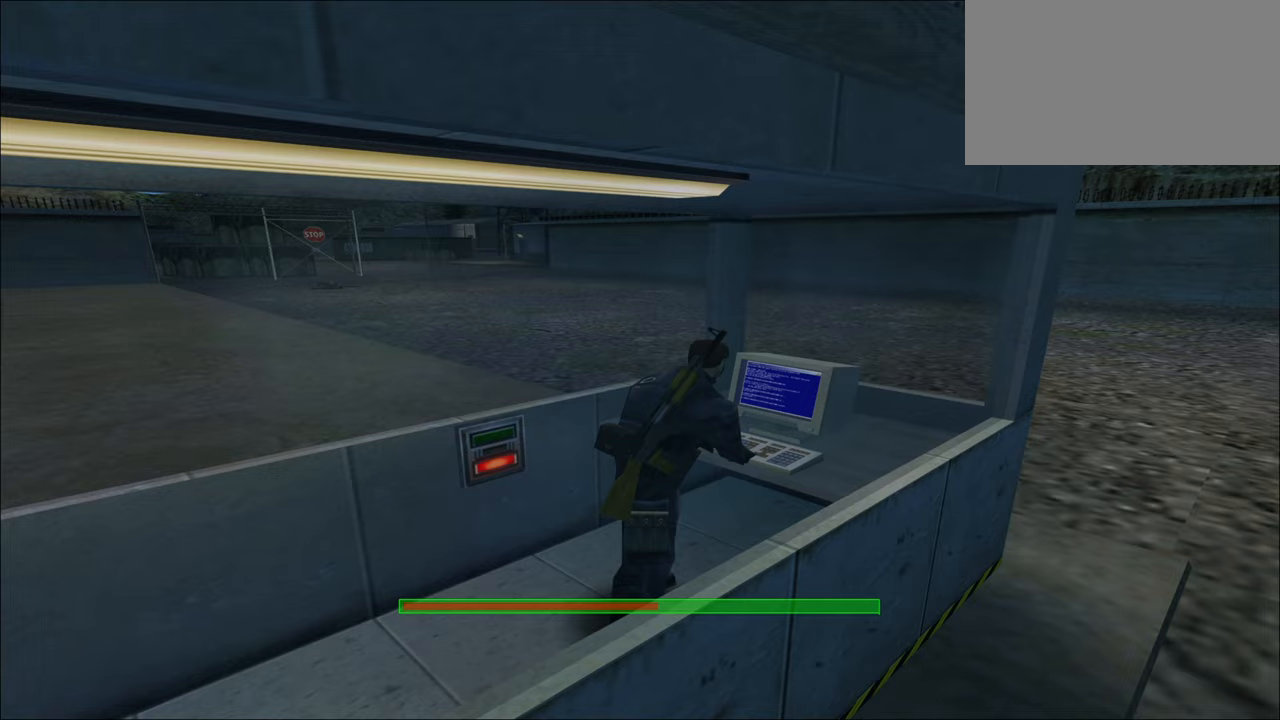
{"keys": ["e"], "mouse": [], "mouse_move": "still", "events": []}
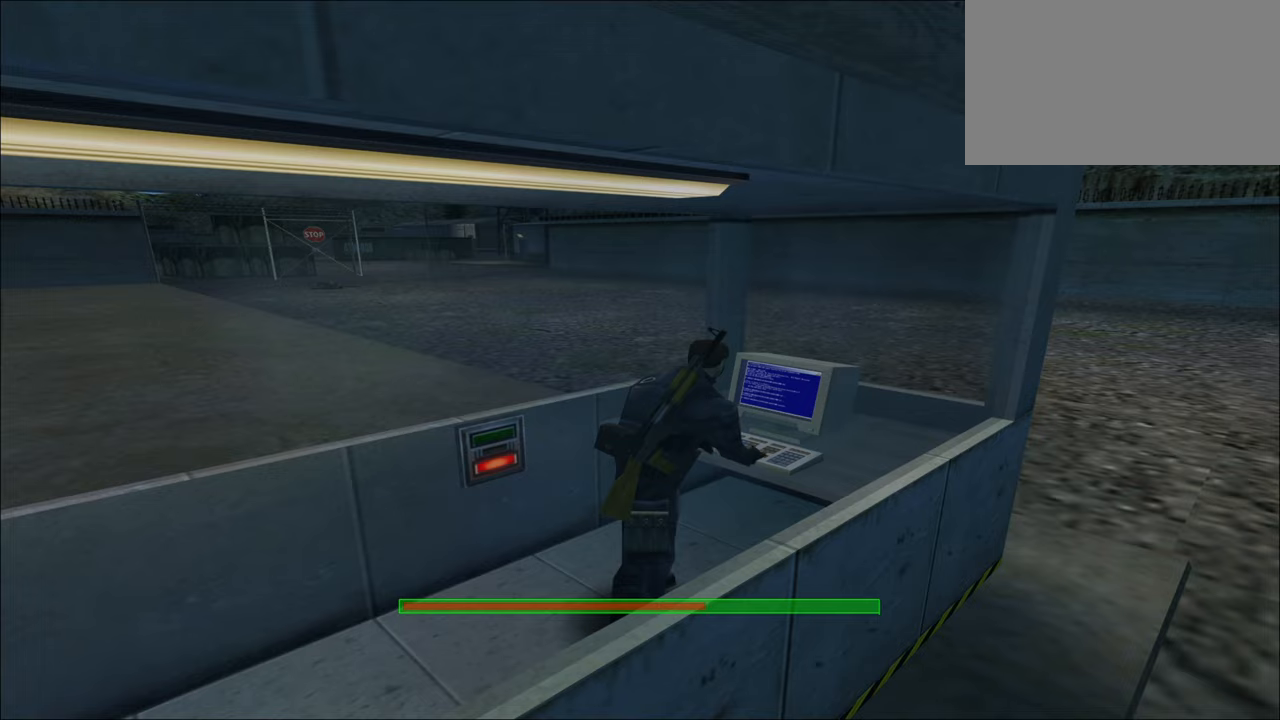
{"keys": ["e"], "mouse": [], "mouse_move": "still", "events": []}
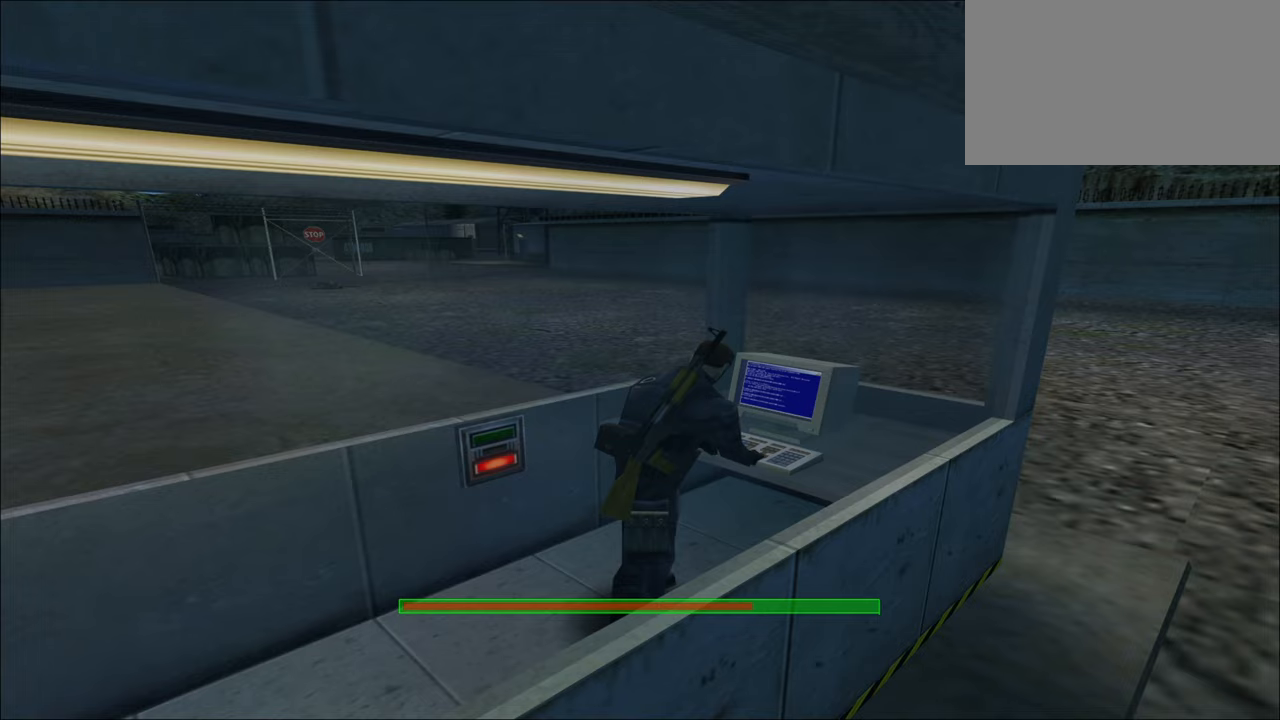
{"keys": ["e"], "mouse": [], "mouse_move": "still", "events": []}
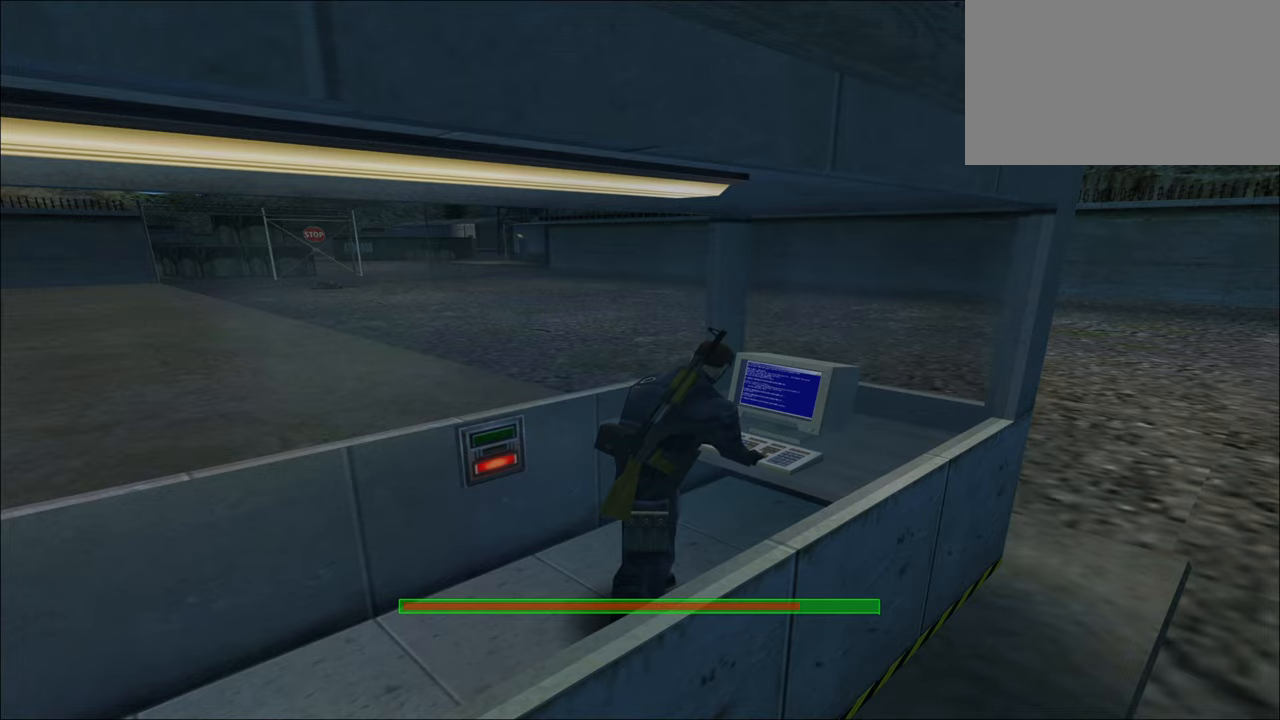
{"keys": ["e"], "mouse": [], "mouse_move": "still", "events": []}
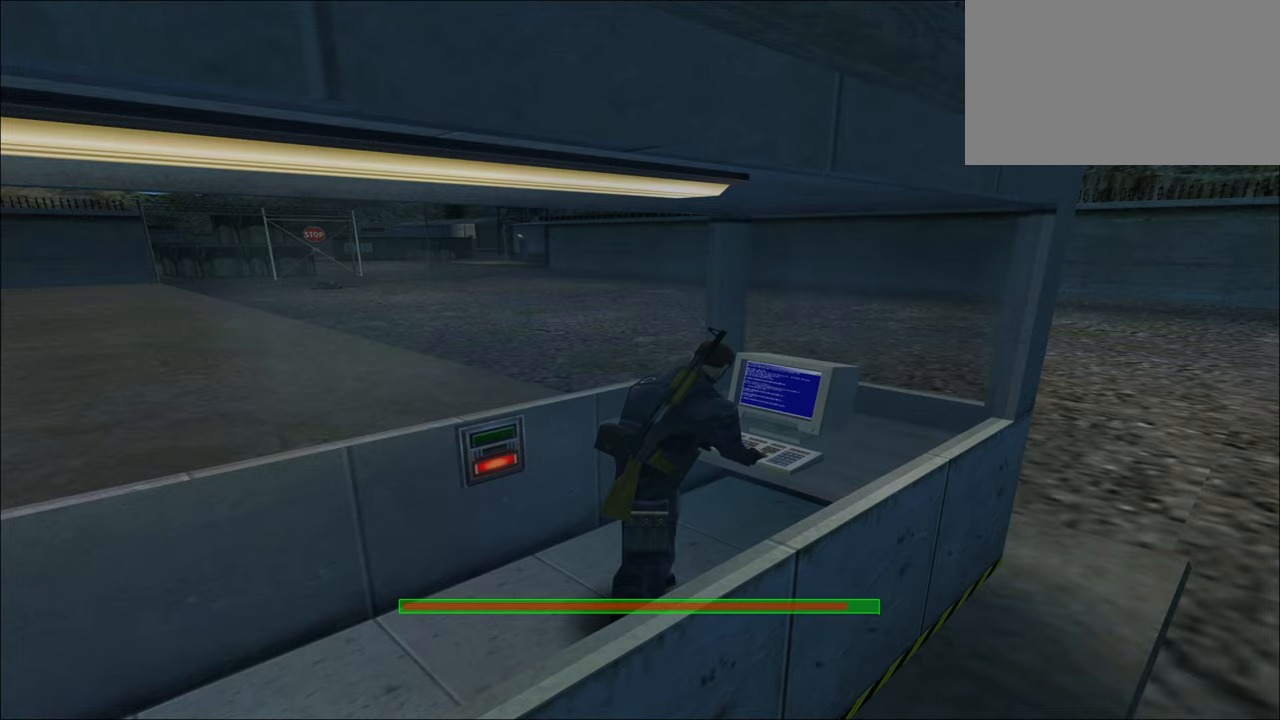
{"keys": ["e"], "mouse": [], "mouse_move": "still", "events": []}
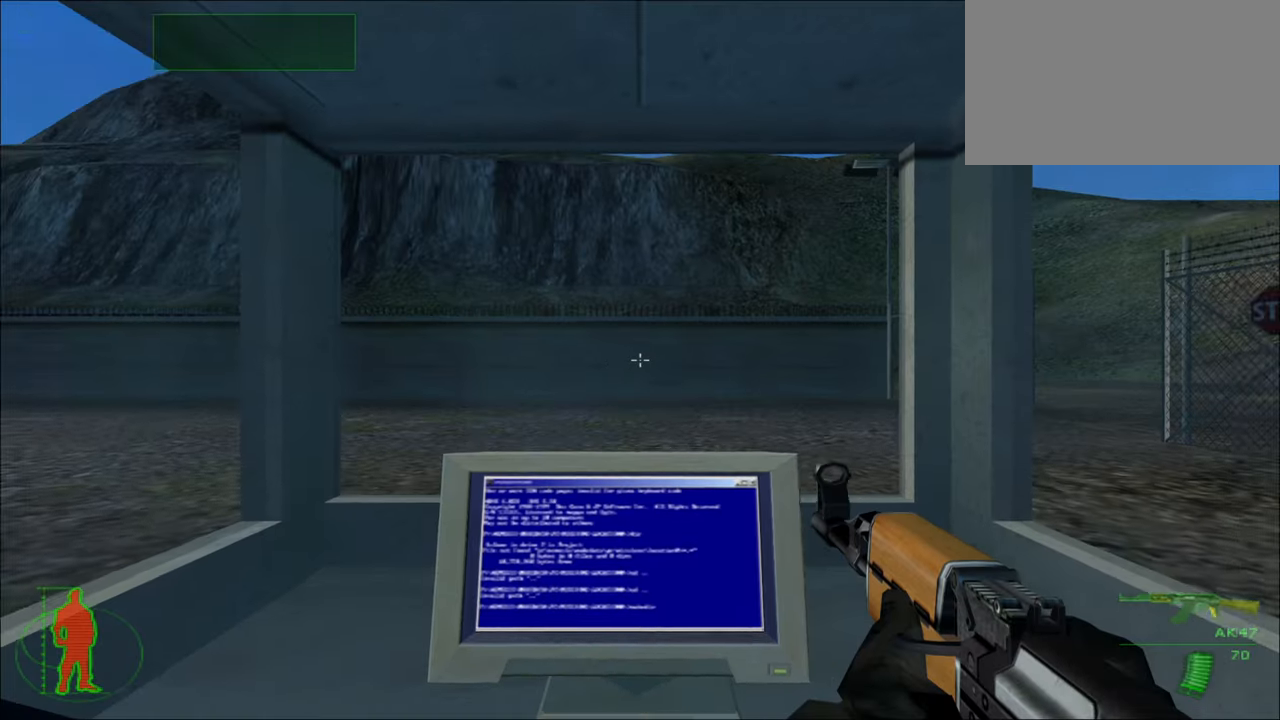
{"keys": ["s"], "mouse": [], "mouse_move": "still", "events": [[267, "e", "up"], [267, "s", "down"]]}
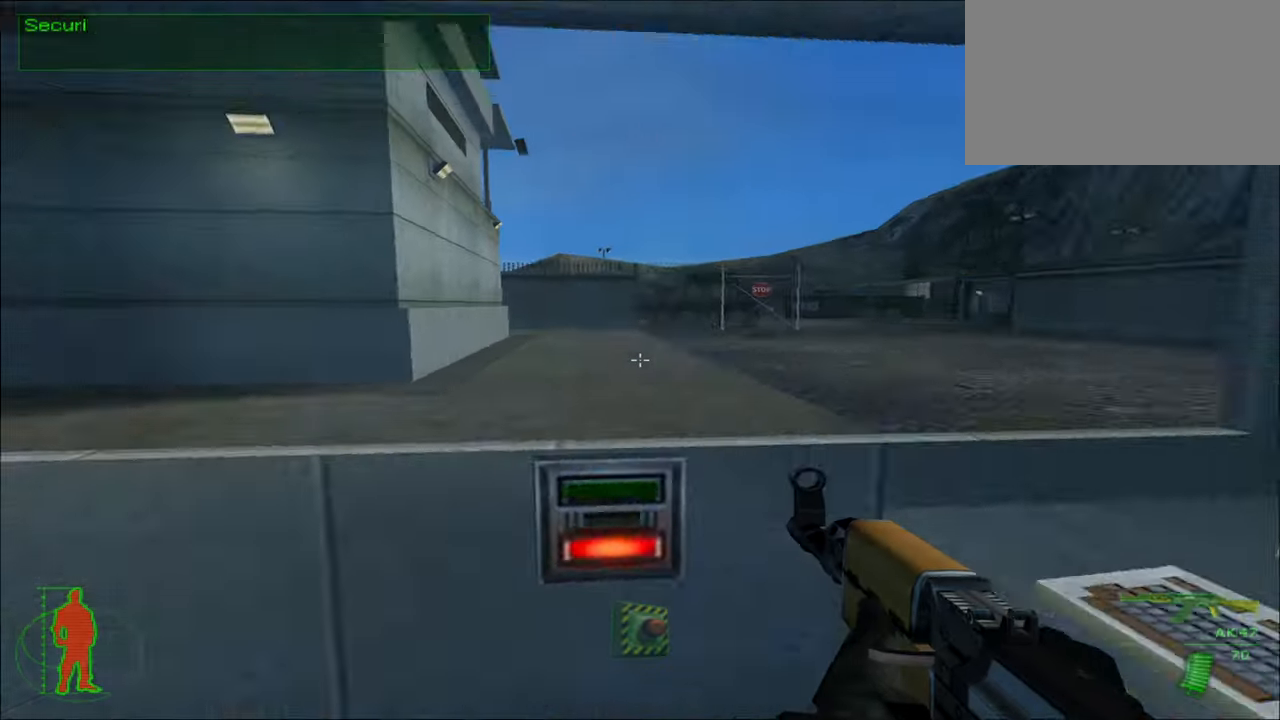
{"keys": ["a", "w"], "mouse": [], "mouse_move": "still", "events": [[133, "a", "down"], [167, "s", "up"], [367, "w", "down"]]}
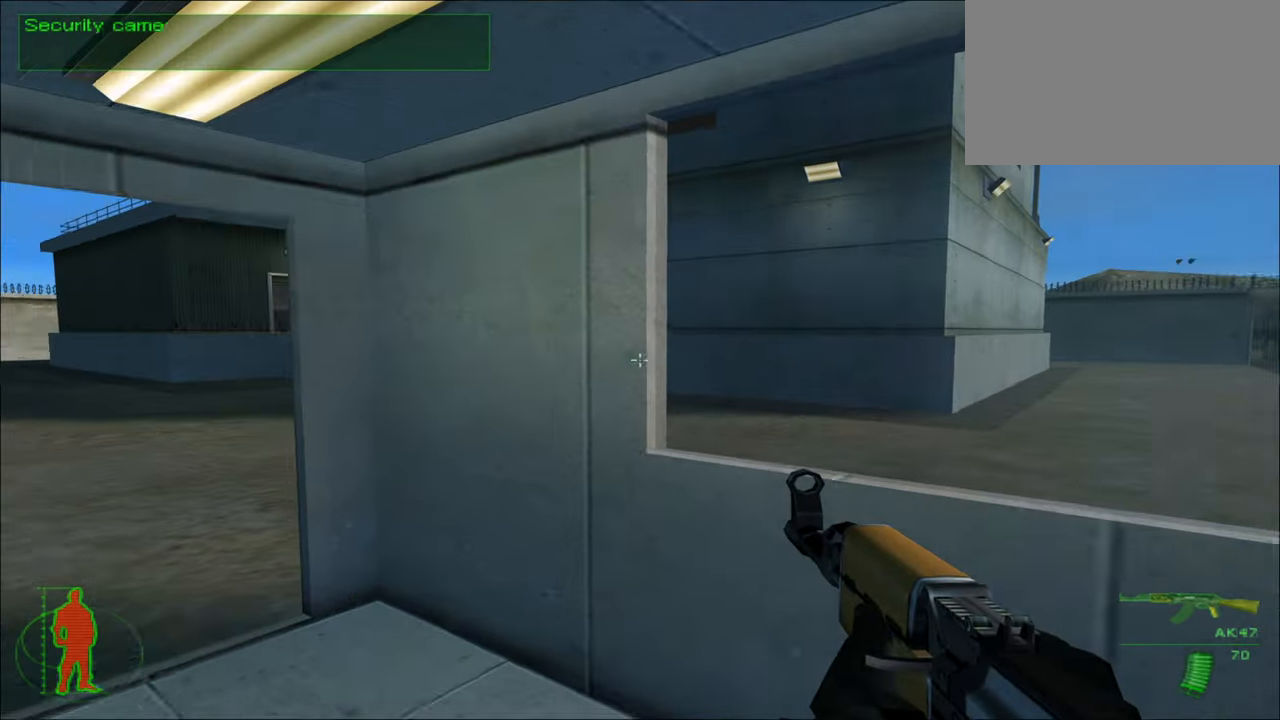
{"keys": ["w"], "mouse": [], "mouse_move": "still", "events": [[433, "a", "up"]]}
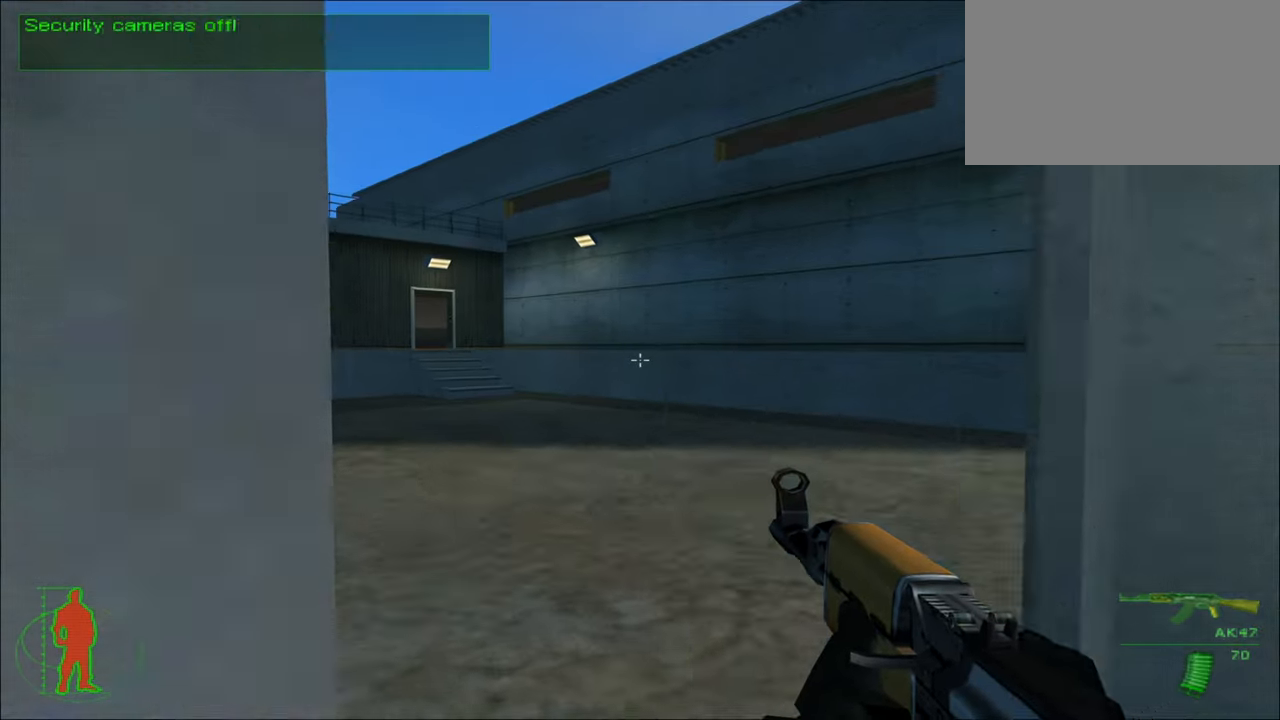
{"keys": ["w"], "mouse": [], "mouse_move": "right", "events": []}
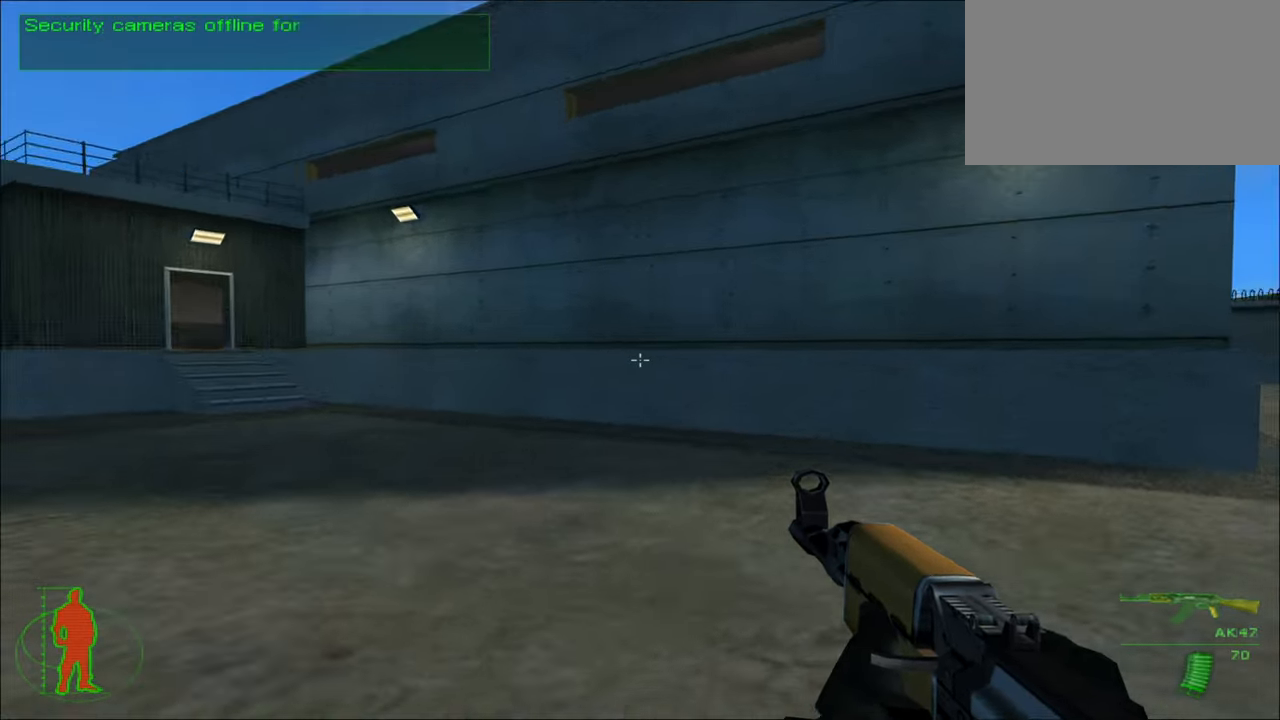
{"keys": ["w"], "mouse": [], "mouse_move": "still", "events": []}
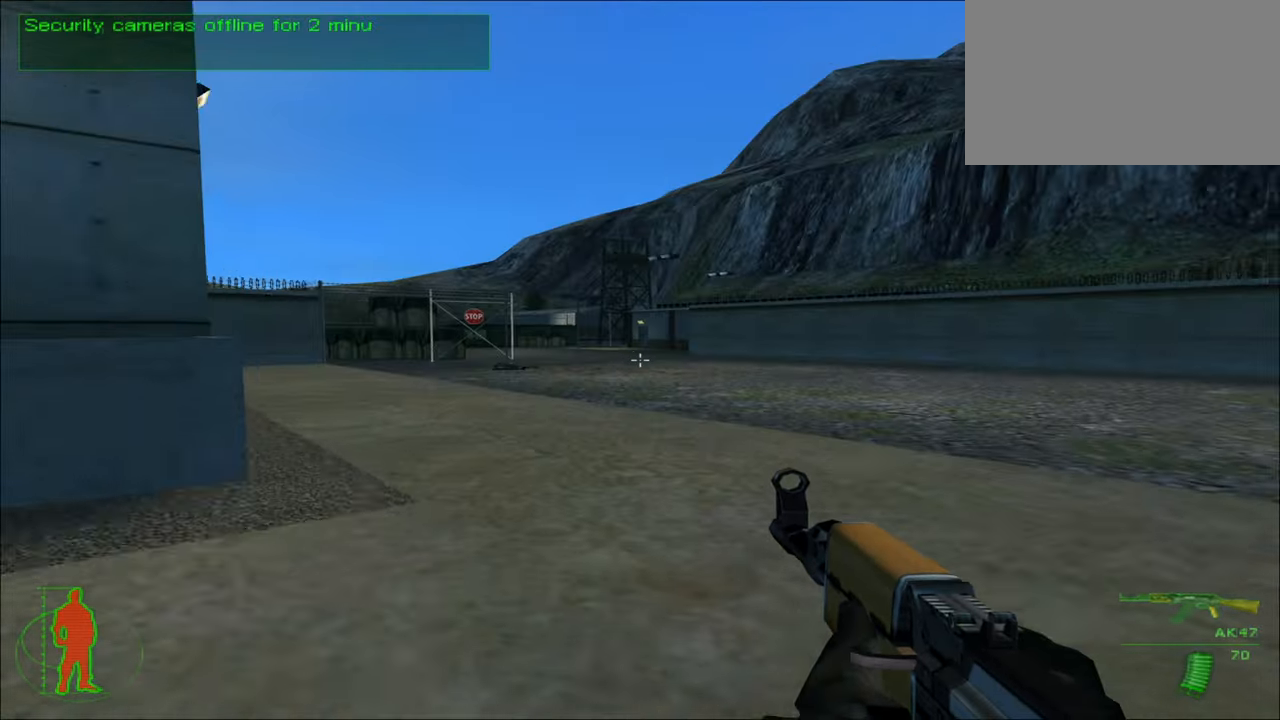
{"keys": ["w"], "mouse": [], "mouse_move": "still", "events": []}
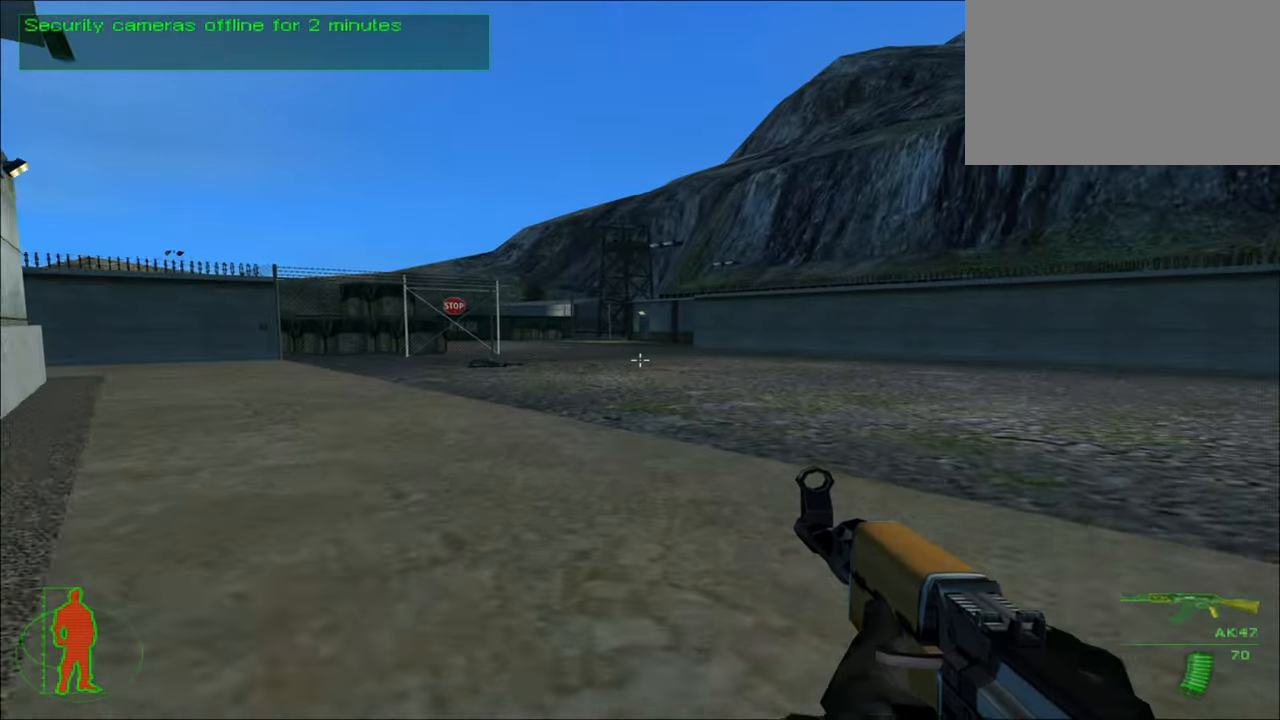
{"keys": ["w"], "mouse": [], "mouse_move": "still", "events": []}
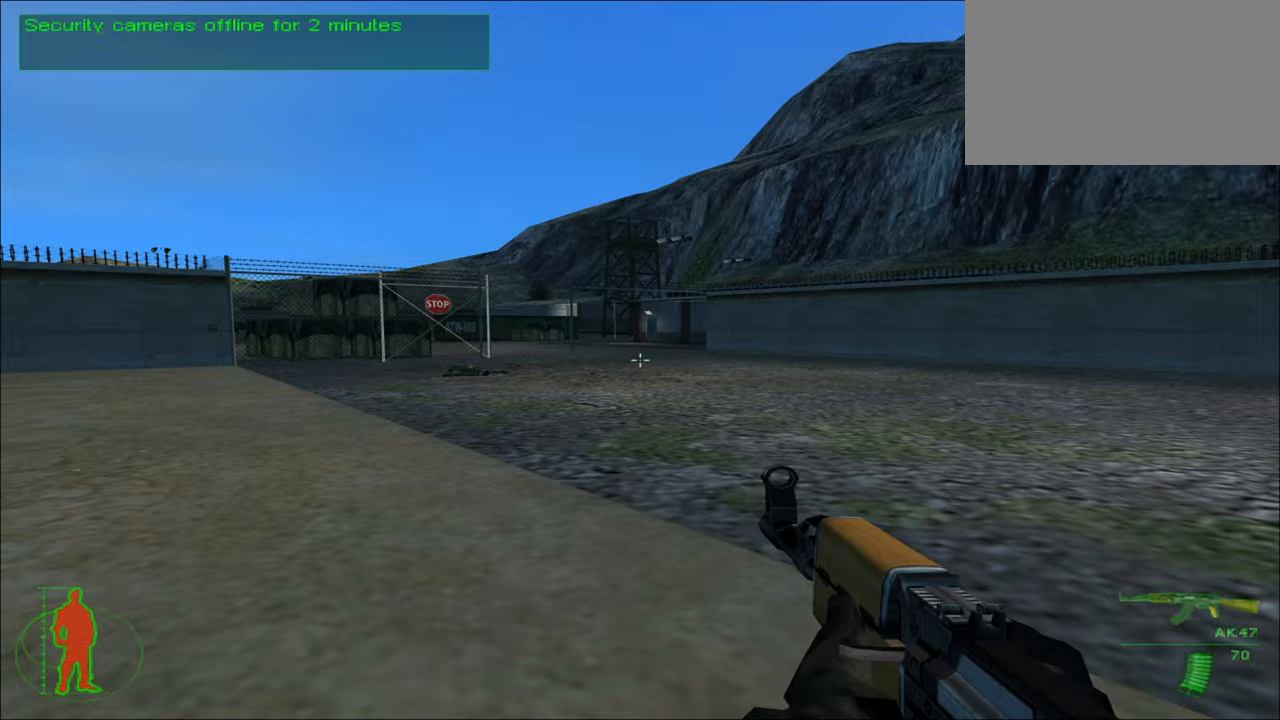
{"keys": ["w"], "mouse": [], "mouse_move": "still", "events": []}